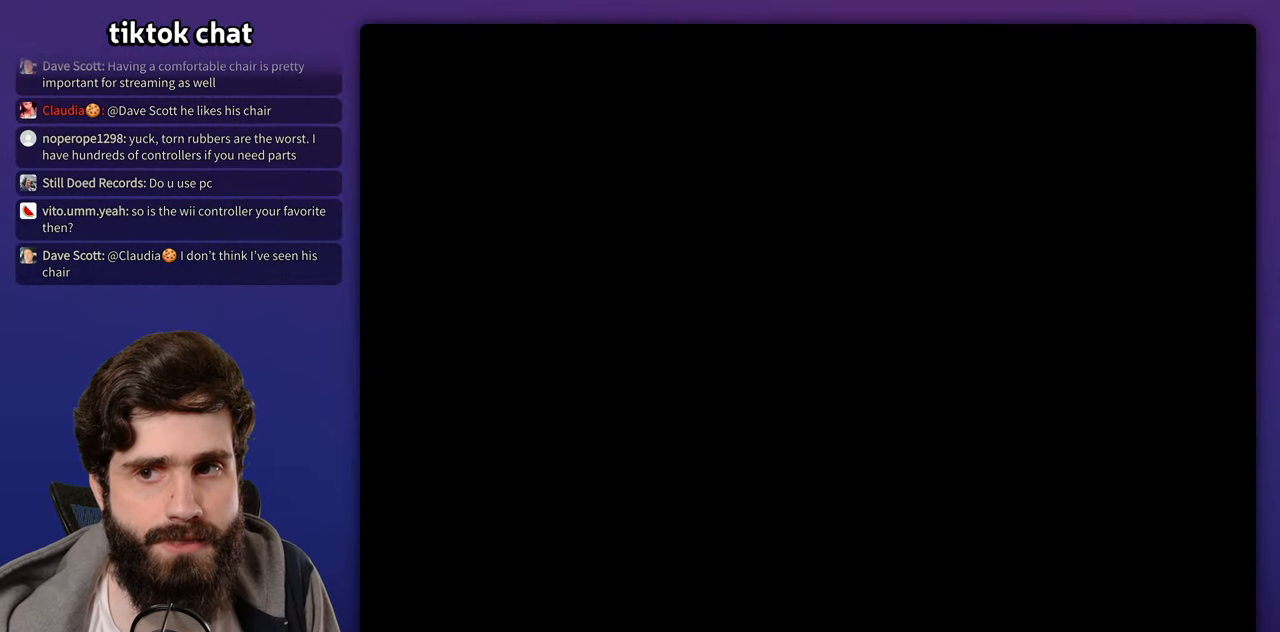
Gameplay with a controller (Nintendo layout); each line is a JSON object with the inputs held at the frame after it (dt_ms = milliseconds from this image to that frame). "events" lists button and stick changes between this image and that frame as [ms after this image, input, new state], when the widget could be followed in between. Not read: A B DPAD_RIGHT L3 R3 X Y.
{"dt_ms": 500, "buttons": ["START"], "events": [[433, "START", "down"]]}
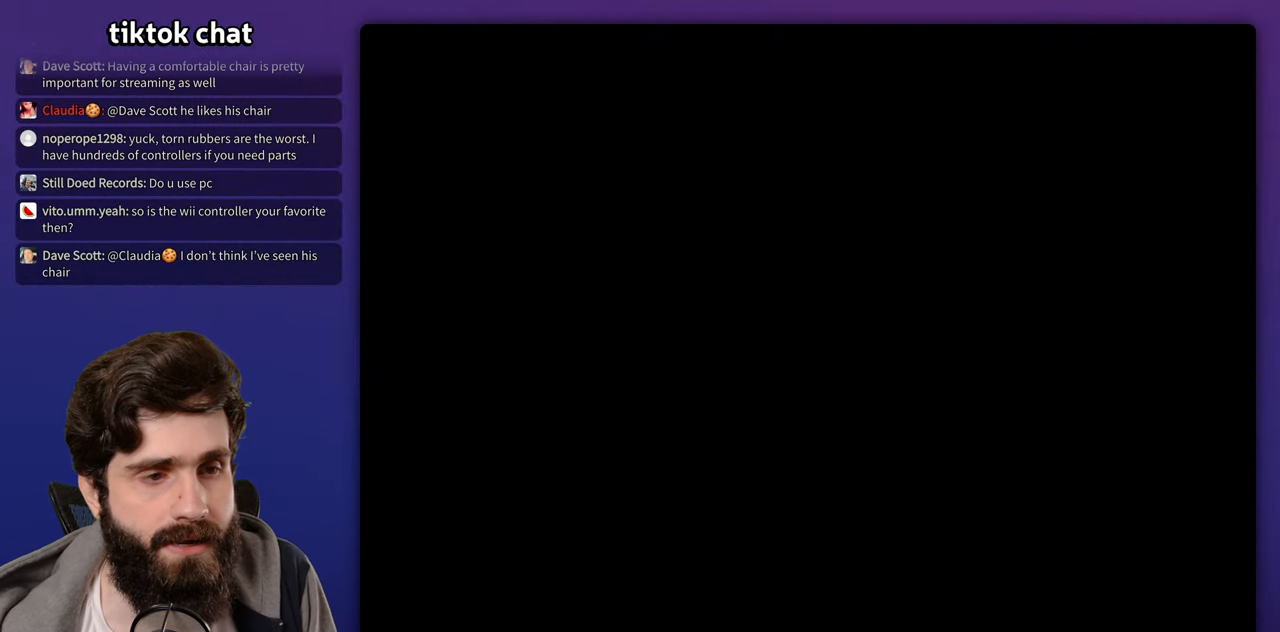
{"dt_ms": 500, "buttons": [], "events": [[100, "START", "up"]]}
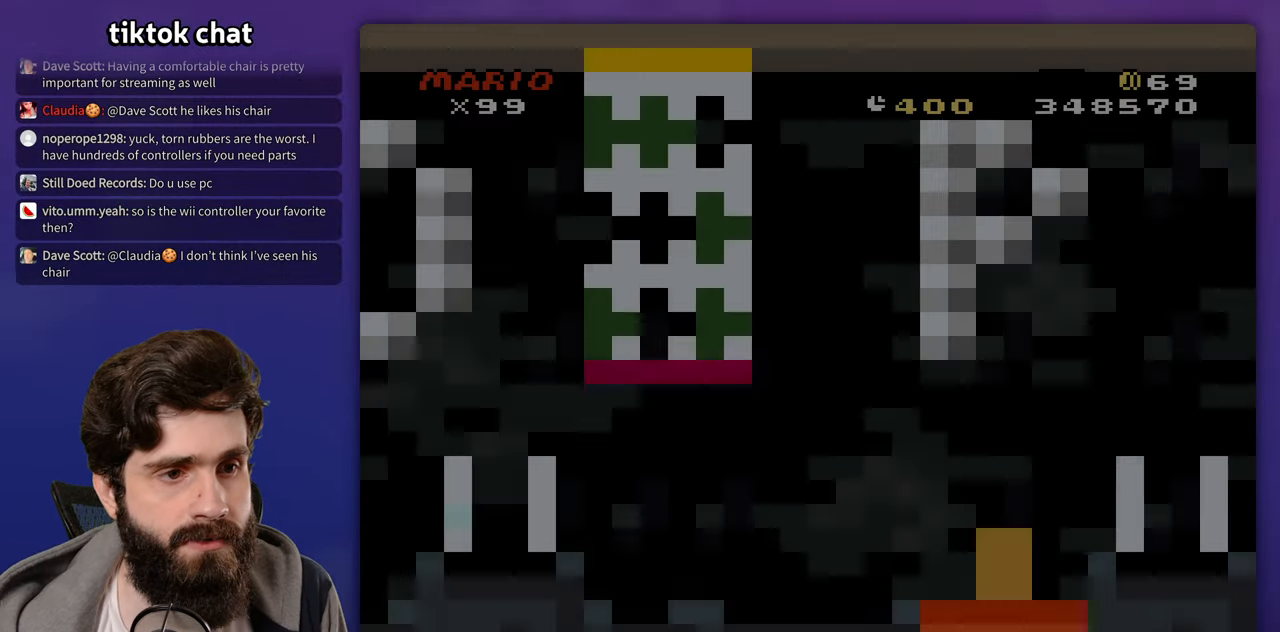
{"dt_ms": 1000, "buttons": []}
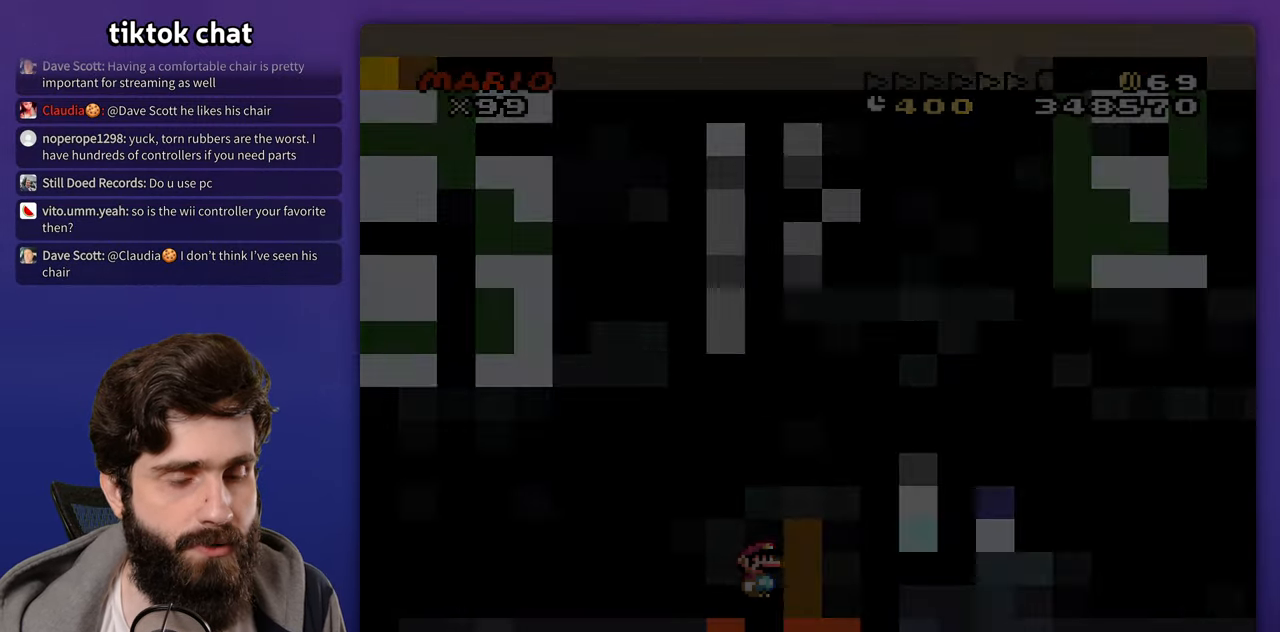
{"dt_ms": 500, "buttons": [], "events": []}
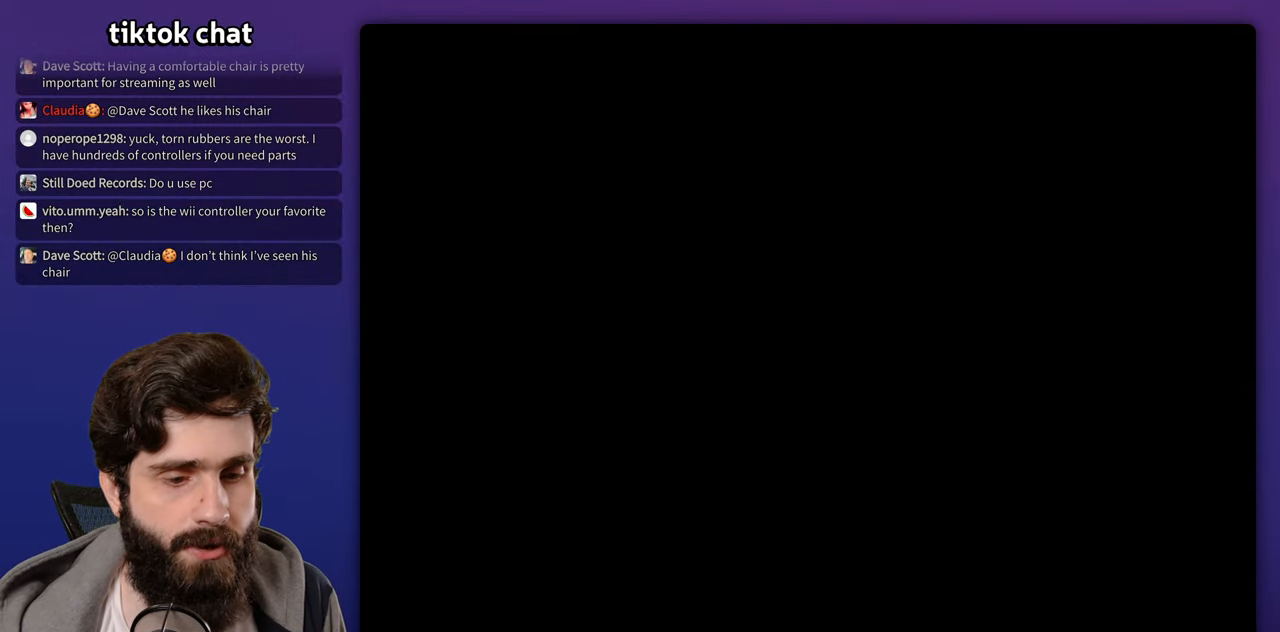
{"dt_ms": 500, "buttons": []}
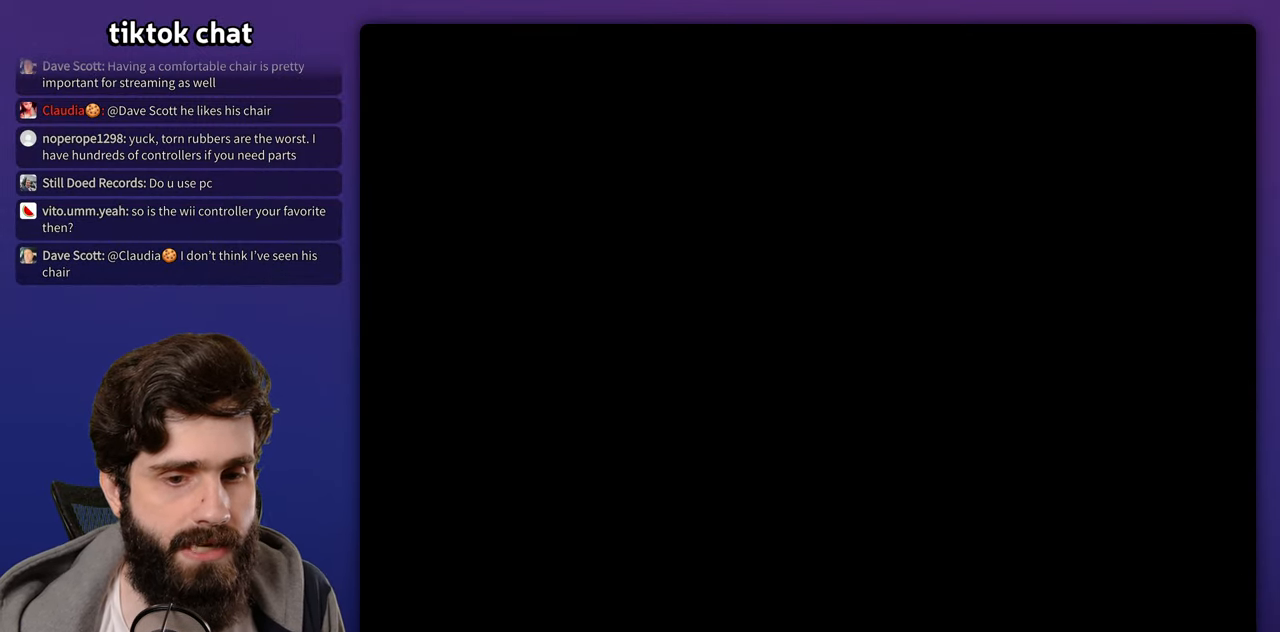
{"dt_ms": 500, "buttons": [], "events": []}
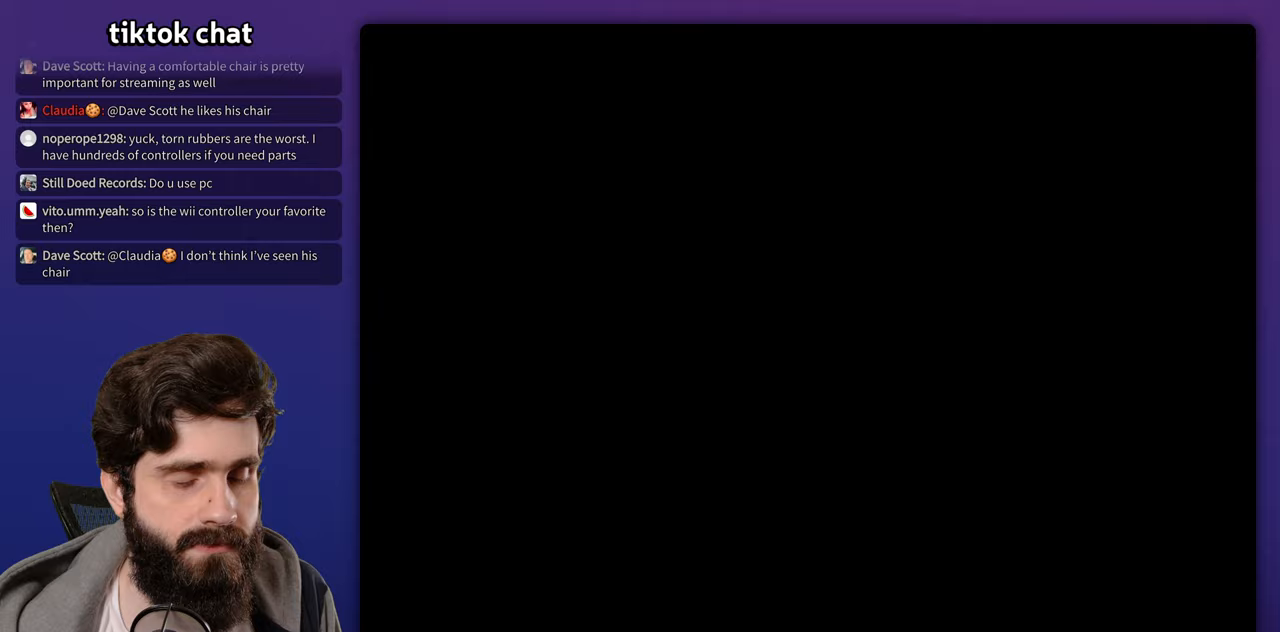
{"dt_ms": 500, "buttons": [], "events": []}
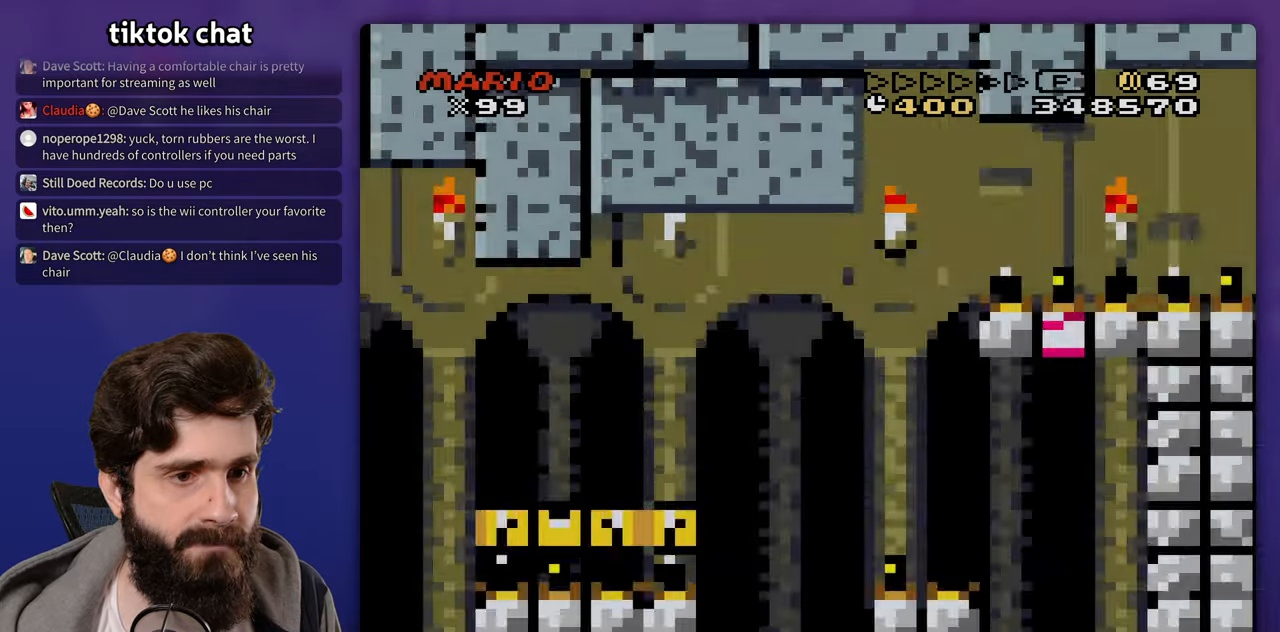
{"dt_ms": 500, "buttons": [], "events": []}
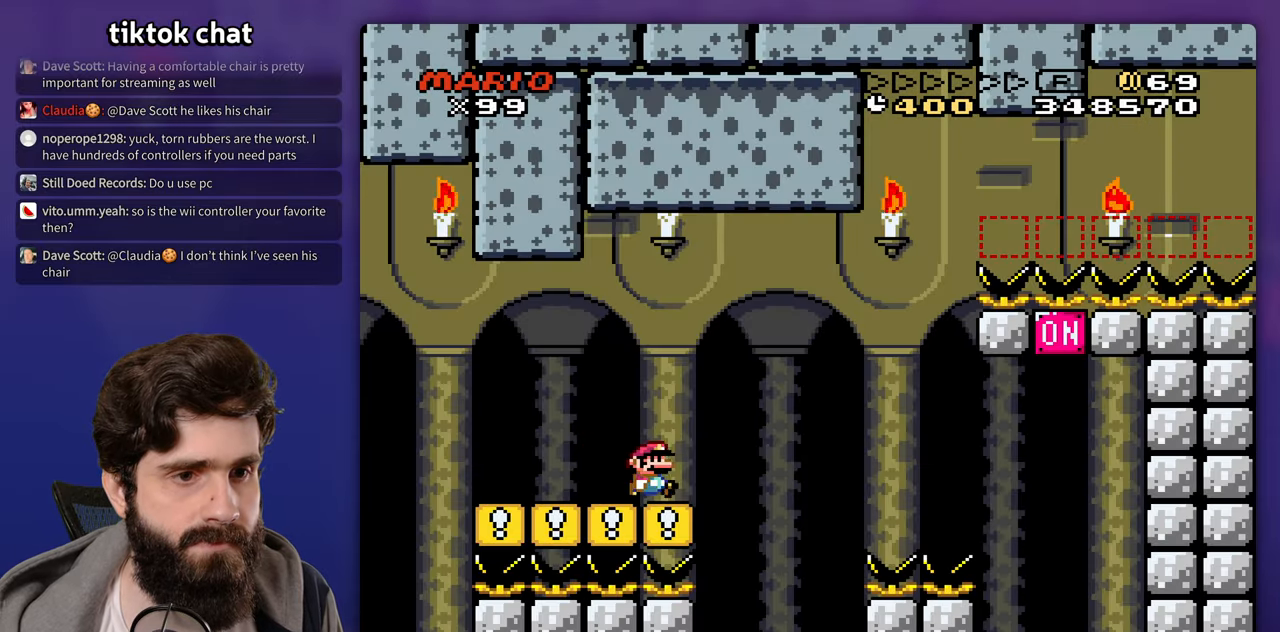
{"dt_ms": 500, "buttons": [], "events": []}
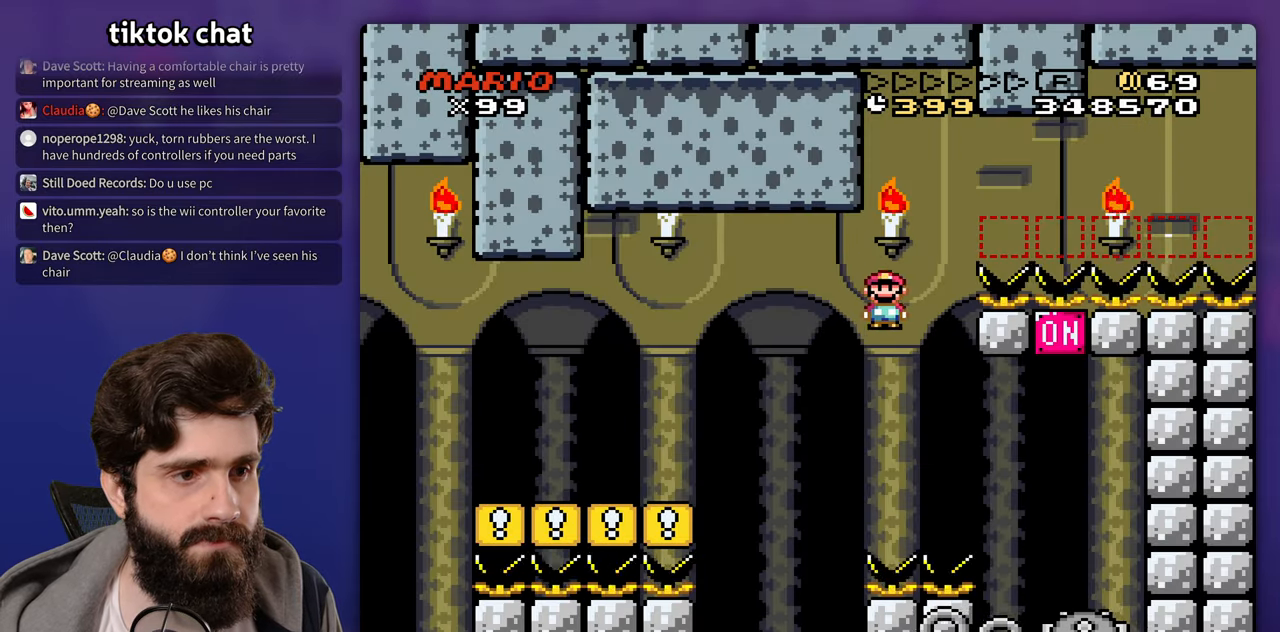
{"dt_ms": 500, "buttons": ["DPAD_LEFT"], "events": [[317, "DPAD_UP", "down"], [333, "DPAD_LEFT", "down"], [333, "DPAD_UP", "up"]]}
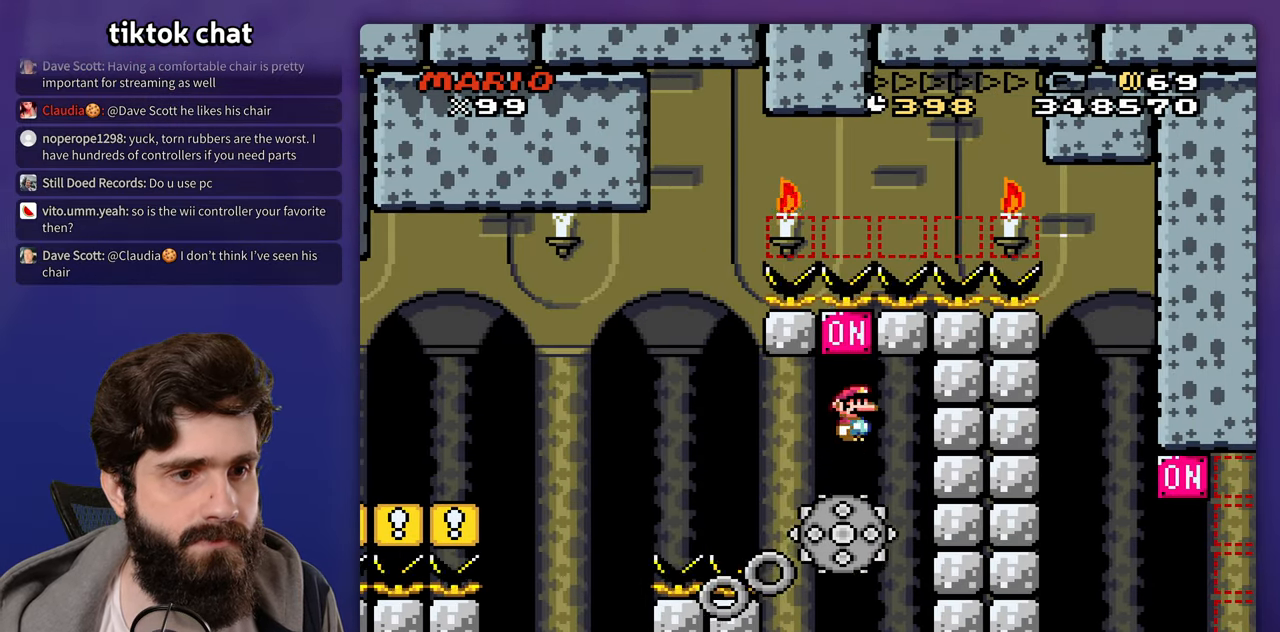
{"dt_ms": 500, "buttons": [], "events": [[400, "DPAD_LEFT", "up"], [400, "DPAD_UP", "down"], [417, "DPAD_UP", "up"]]}
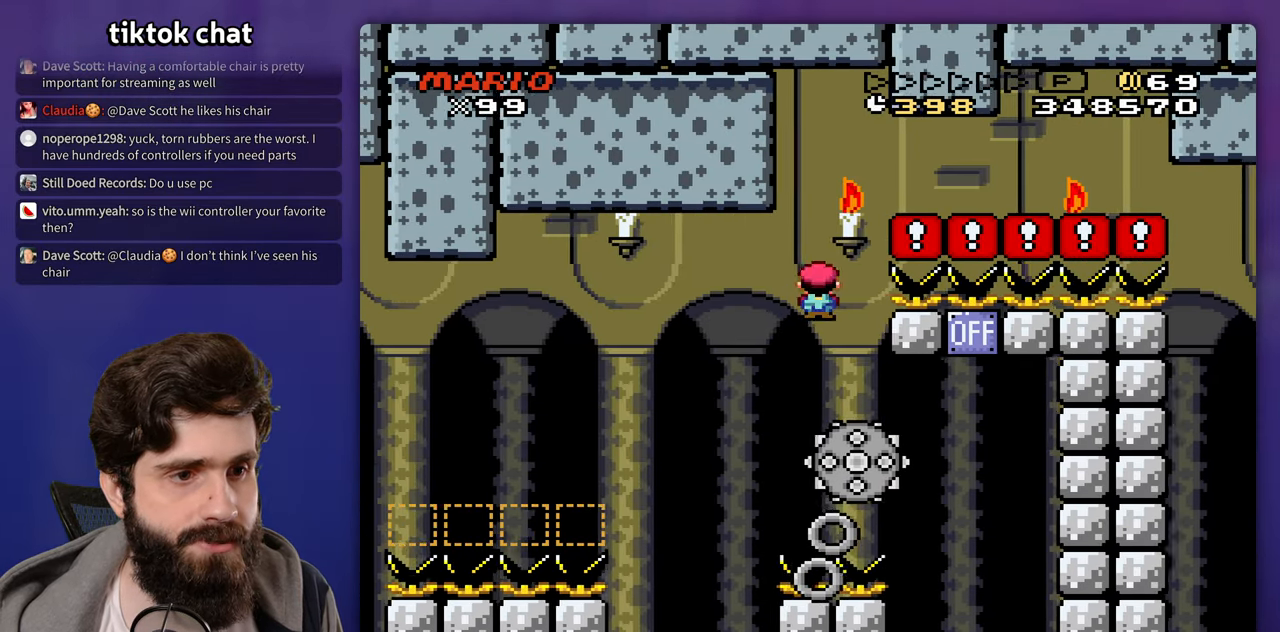
{"dt_ms": 500, "buttons": [], "events": []}
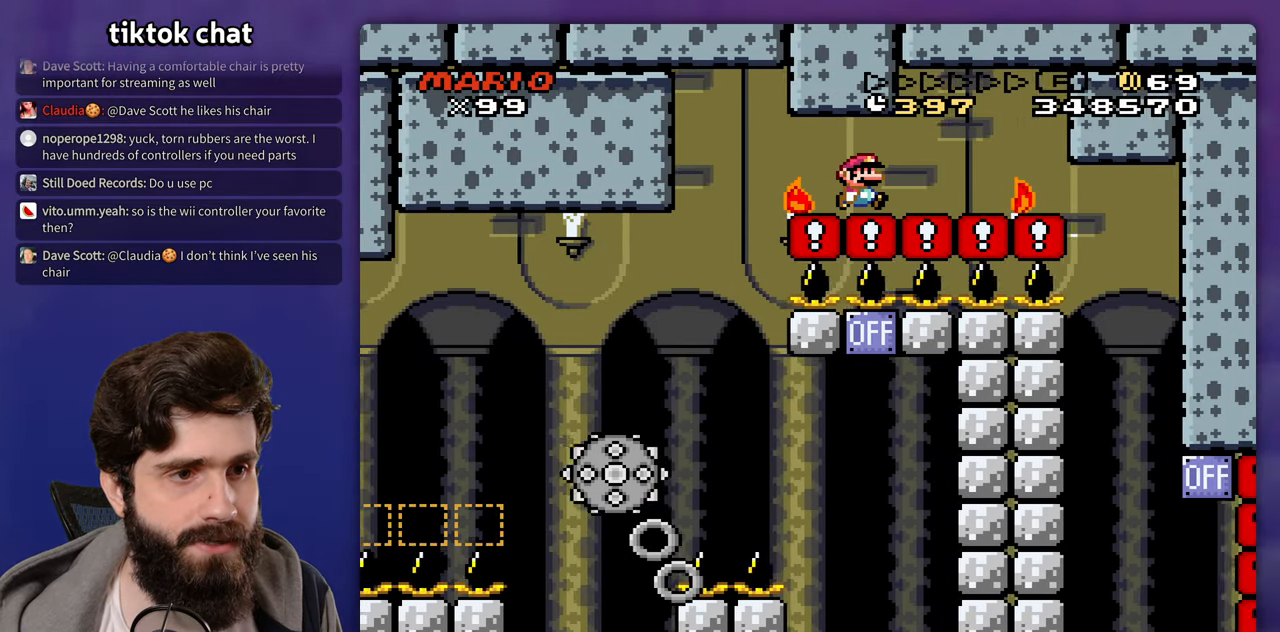
{"dt_ms": 500, "buttons": ["DPAD_UP"], "events": [[500, "DPAD_UP", "down"]]}
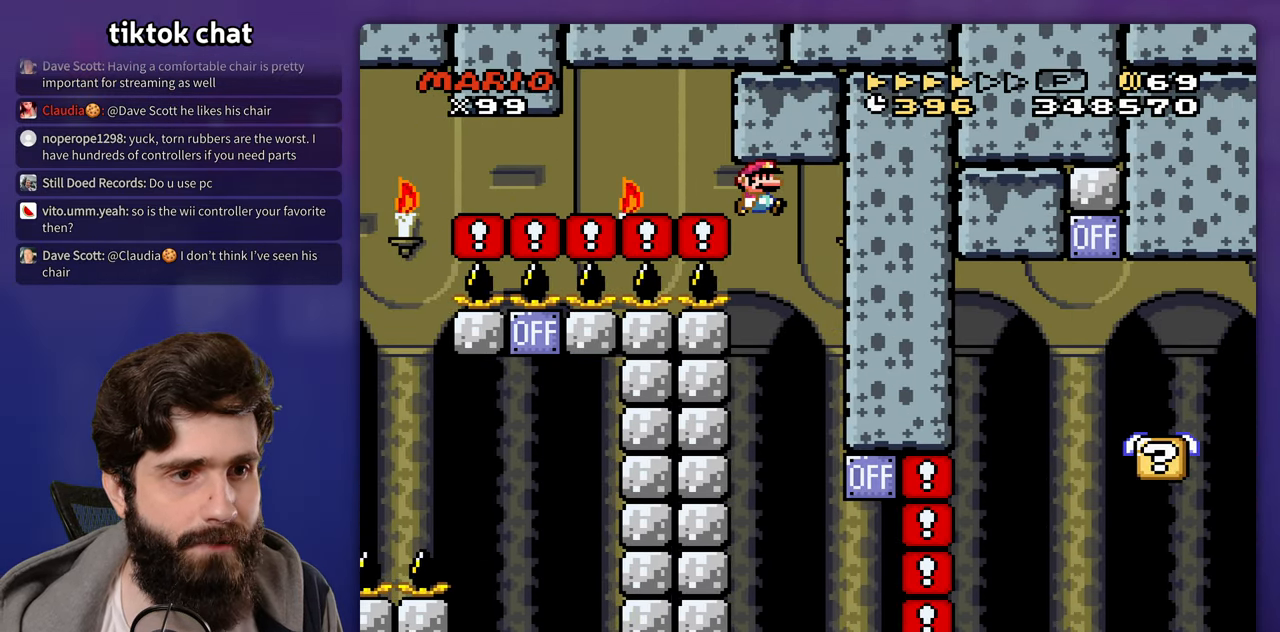
{"dt_ms": 500, "buttons": [], "events": [[17, "DPAD_LEFT", "down"], [33, "DPAD_UP", "up"], [300, "DPAD_LEFT", "up"], [300, "DPAD_UP", "down"], [317, "DPAD_UP", "up"]]}
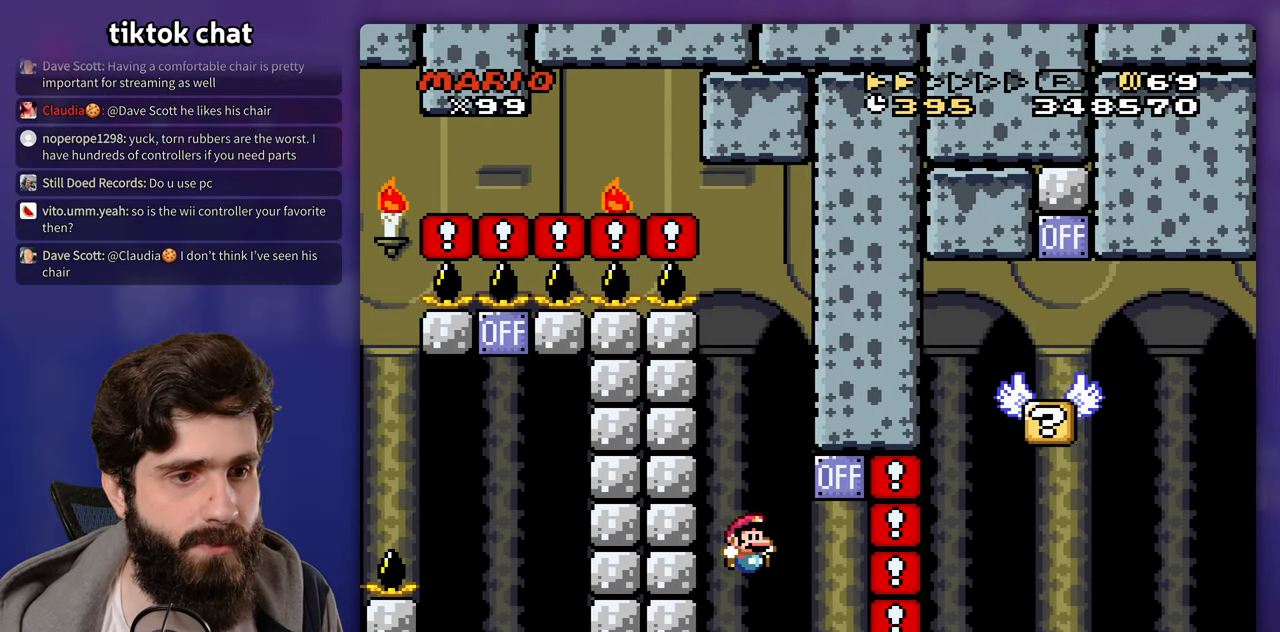
{"dt_ms": 500, "buttons": [], "events": [[183, "DPAD_UP", "down"], [200, "DPAD_LEFT", "down"], [217, "DPAD_UP", "up"], [300, "DPAD_UP", "down"], [317, "DPAD_LEFT", "up"], [317, "DPAD_UP", "up"]]}
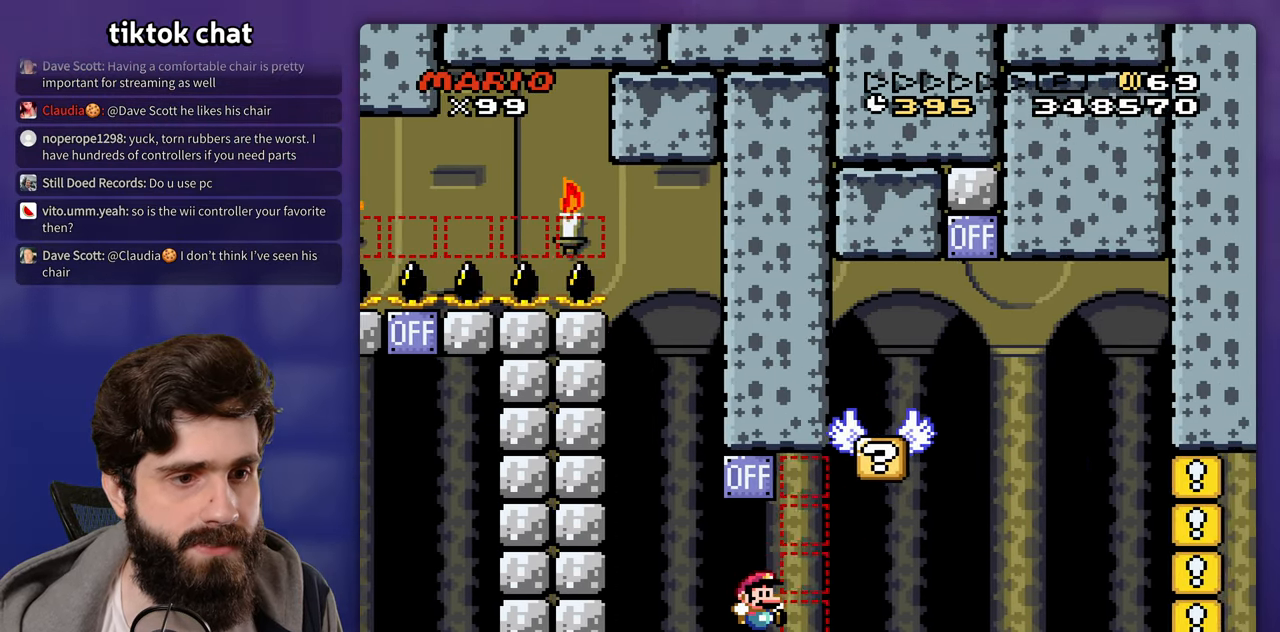
{"dt_ms": 500, "buttons": [], "events": [[133, "DPAD_UP", "down"], [150, "DPAD_LEFT", "down"], [150, "DPAD_UP", "up"], [233, "DPAD_UP", "down"], [267, "DPAD_LEFT", "up"], [300, "DPAD_UP", "up"]]}
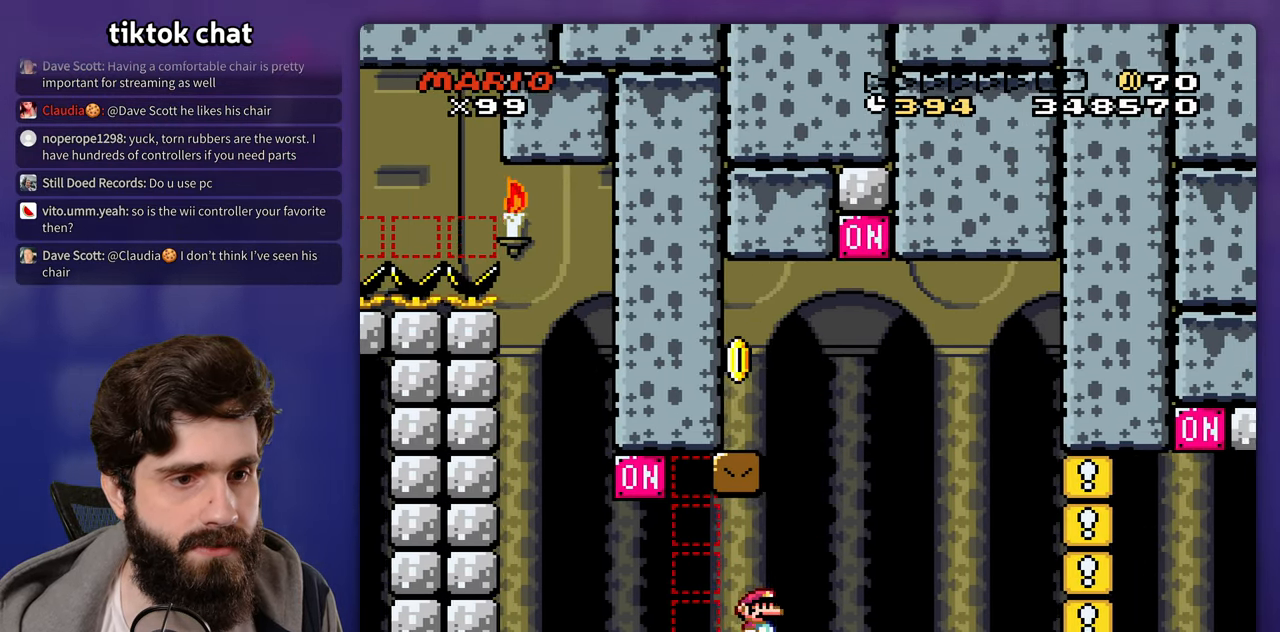
{"dt_ms": 500, "buttons": [], "events": [[100, "DPAD_UP", "down"], [117, "DPAD_LEFT", "down"], [117, "DPAD_UP", "up"], [483, "DPAD_LEFT", "up"]]}
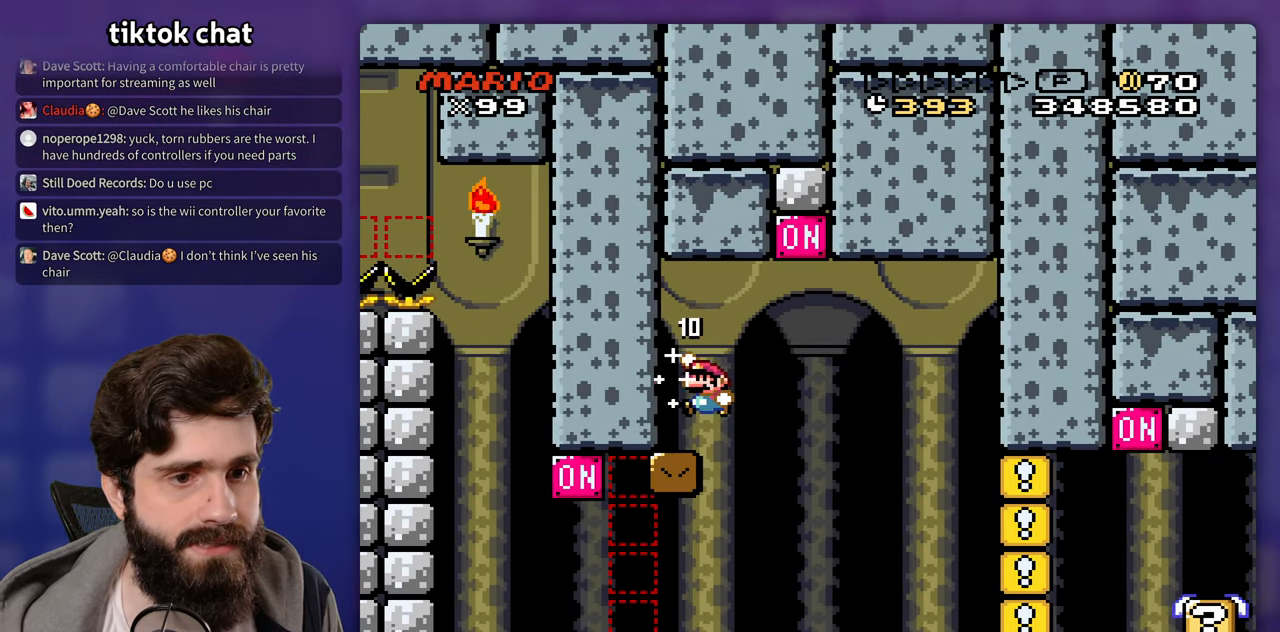
{"dt_ms": 500, "buttons": [], "events": []}
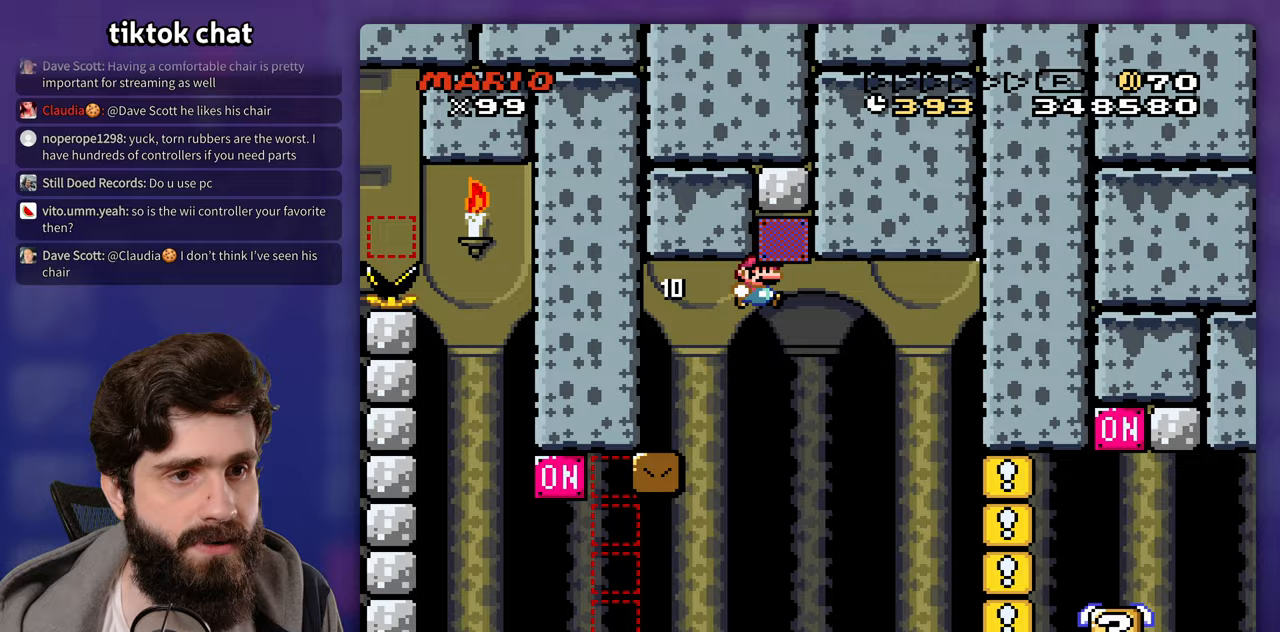
{"dt_ms": 500, "buttons": ["DPAD_UP"], "events": [[433, "DPAD_LEFT", "down"], [500, "DPAD_LEFT", "up"], [500, "DPAD_UP", "down"]]}
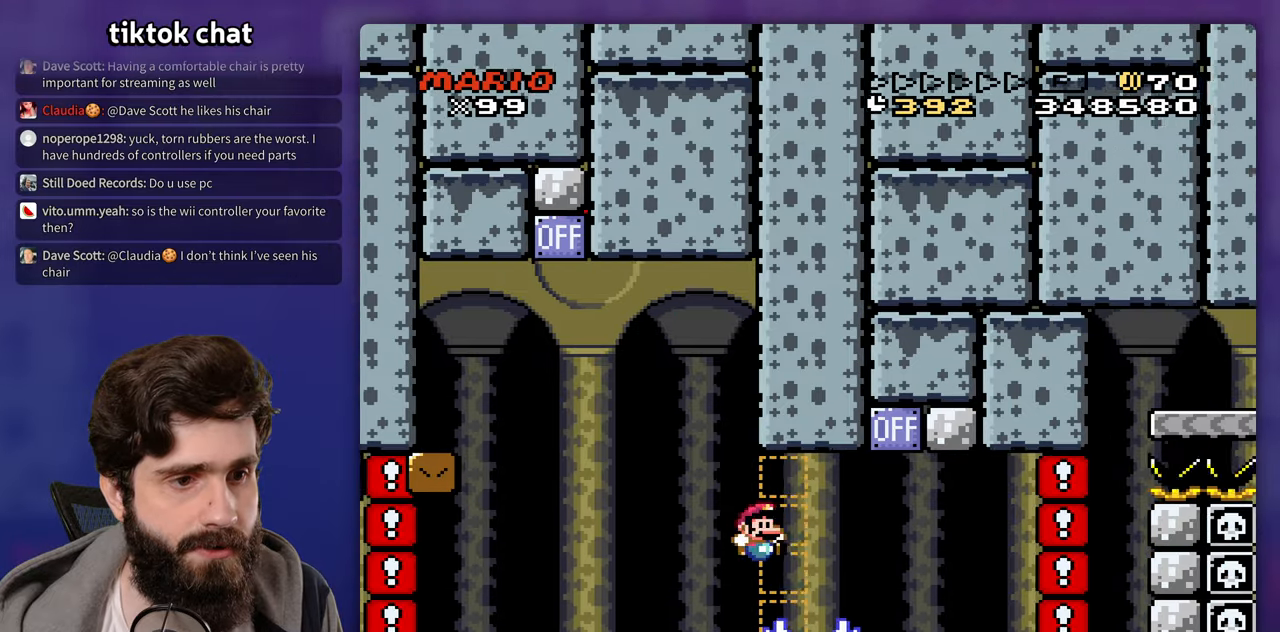
{"dt_ms": 500, "buttons": [], "events": [[33, "DPAD_UP", "up"]]}
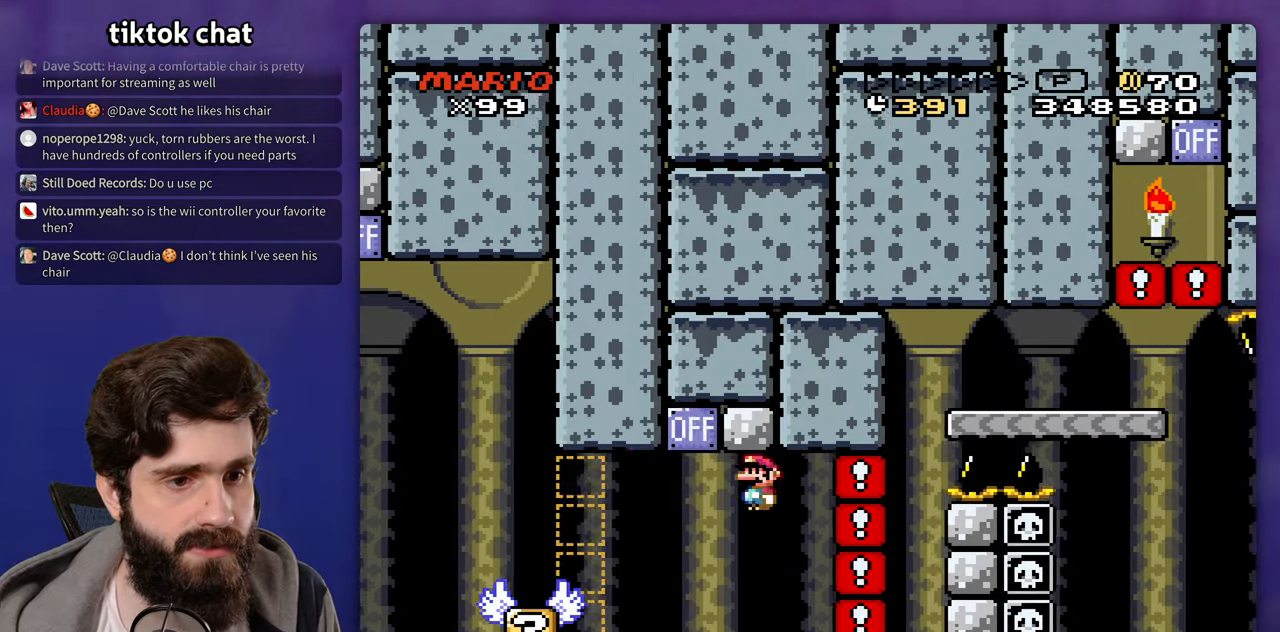
{"dt_ms": 500, "buttons": ["DPAD_UP", "DPAD_LEFT"], "events": [[367, "DPAD_LEFT", "down"], [500, "DPAD_UP", "down"]]}
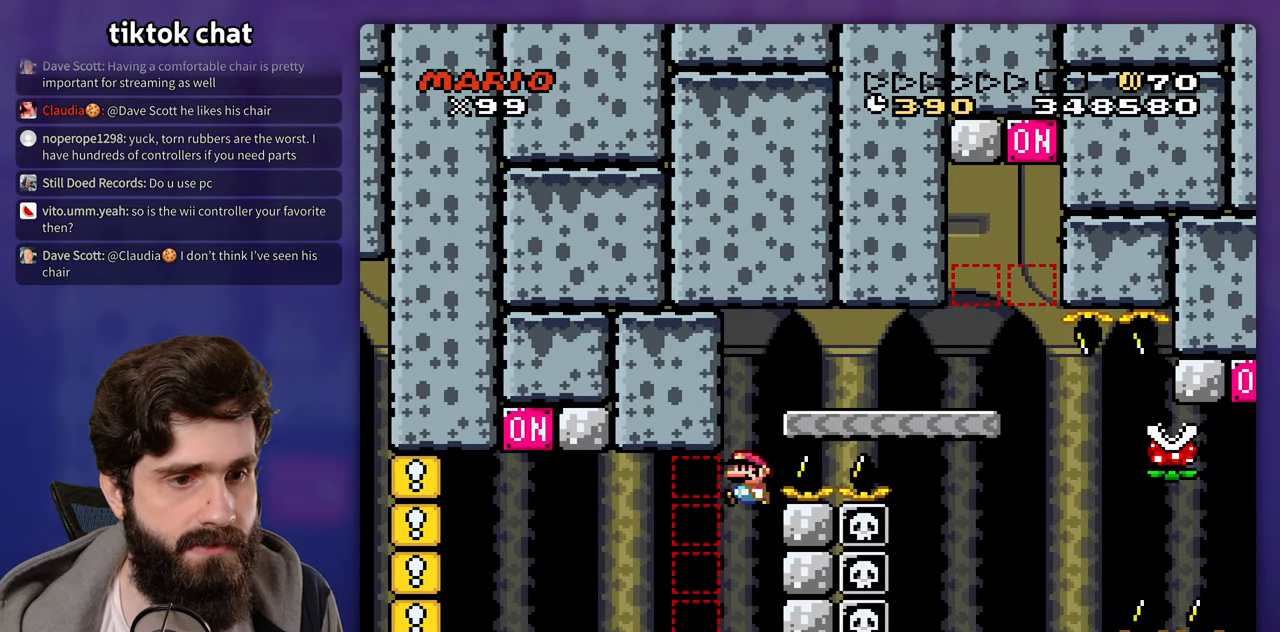
{"dt_ms": 500, "buttons": [], "events": [[17, "DPAD_LEFT", "up"], [33, "DPAD_UP", "up"]]}
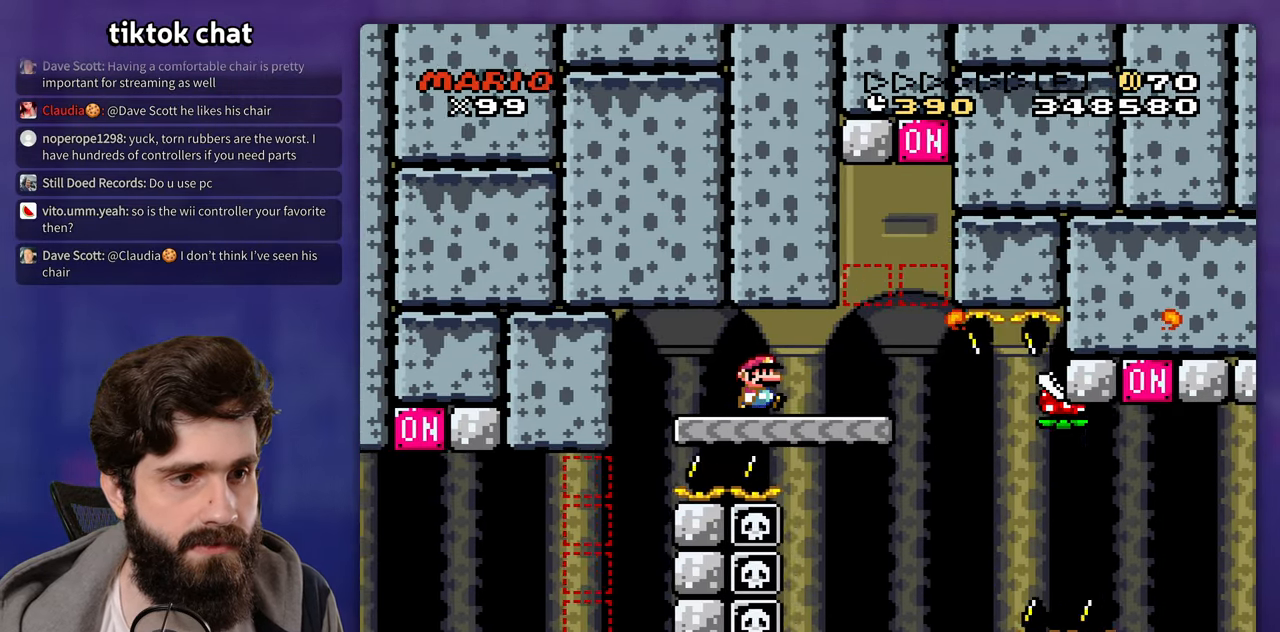
{"dt_ms": 500, "buttons": [], "events": []}
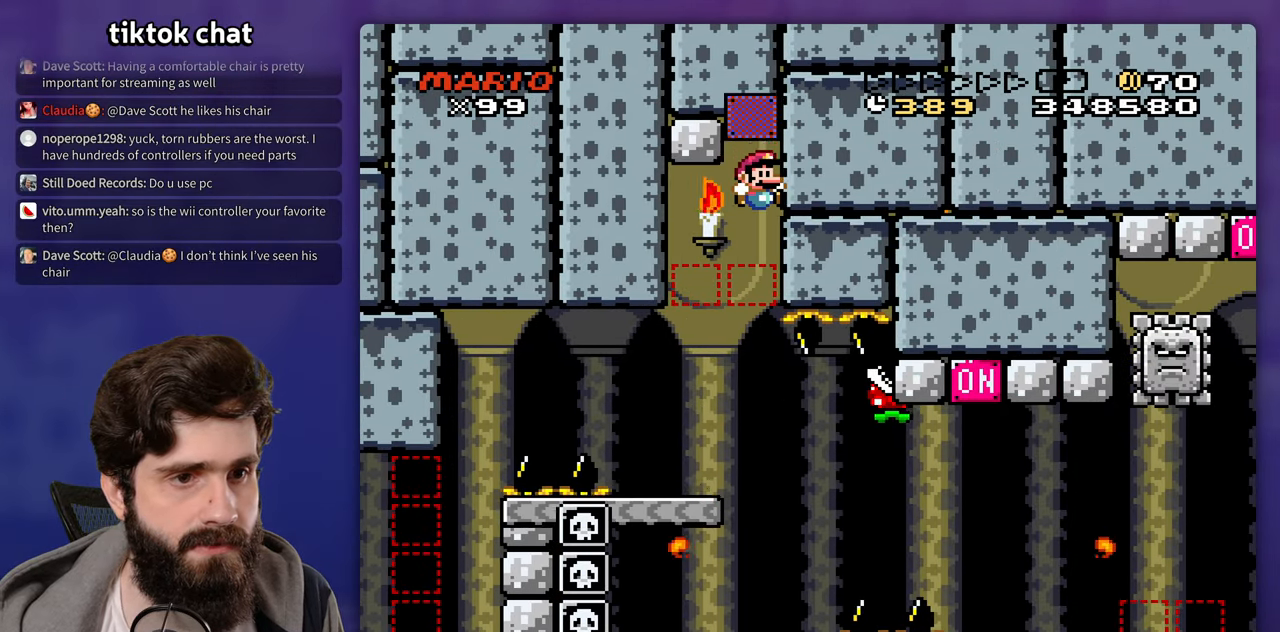
{"dt_ms": 500, "buttons": [], "events": []}
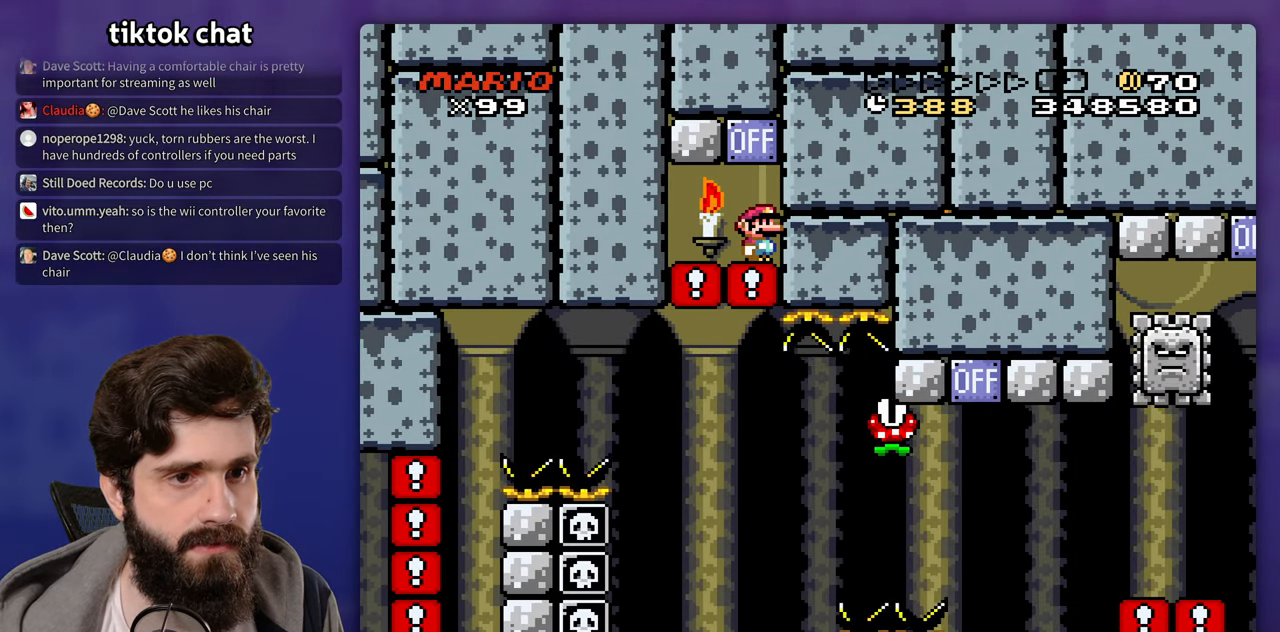
{"dt_ms": 500, "buttons": [], "events": [[117, "DPAD_LEFT", "down"], [300, "DPAD_LEFT", "up"]]}